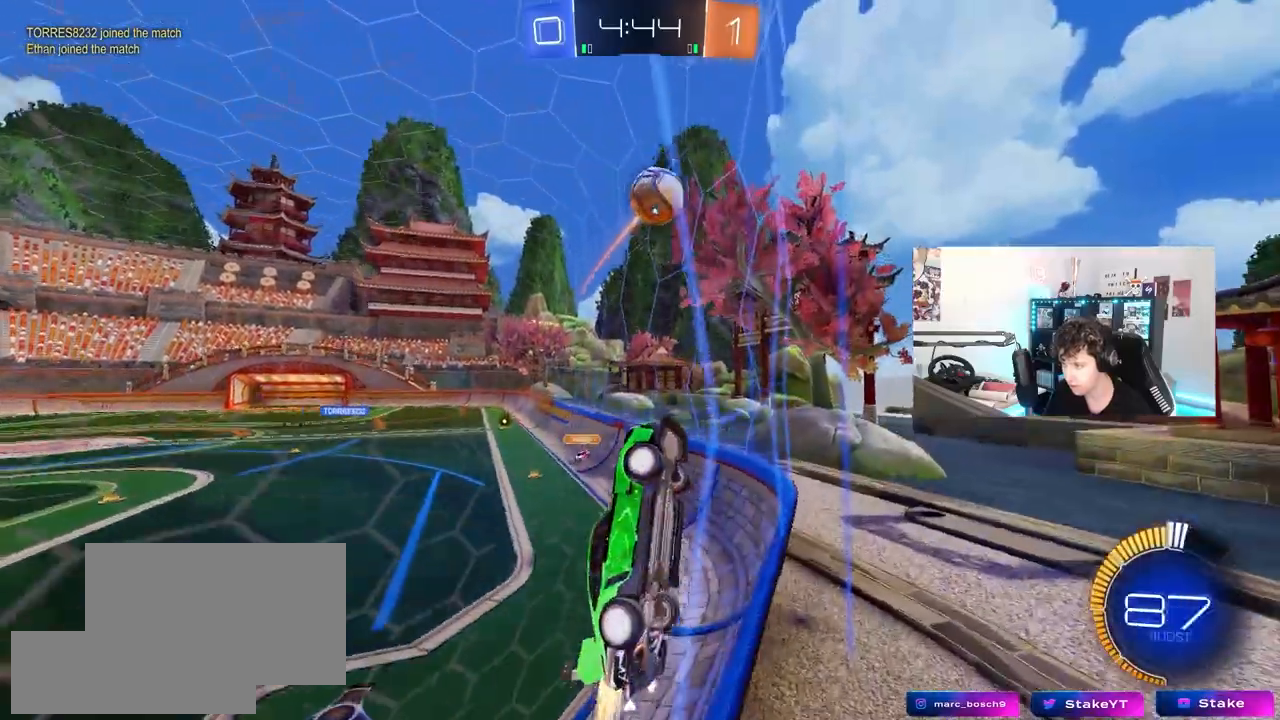
Gameplay with keyboard and mouse; each line is a JSON object with the keys and mouse buttons held at the frame after it. "events" lists presses ("down") and releases ("up") of "1", "2", "3", "4", "5", "a", "alt", "c", "caps_lock", "ctrl", "d", "e", "f", "g", "q", "r", "s", "shift", "space", "t", "tab", "v", "w", "x", "z", "mouse_left", "mouse_wheel" and "mouse_right" between this image and that frame as [ms after this image, input, new state], when the widget could be followed in between. "mouse_left", "mouse_wheel", "mouse_right" = the "left", "wheel", "right" buttons of the "mouse" list. No other keys are recorded. "wheel" means that the mouse wheel is clicked or scrolled. "mouse_move" is the direction in which the mouse moves at that frame (one of eight, or "still"), when it could be read.
{"keys": ["a", "shift"], "mouse": ["left", "right"], "mouse_move": "down-left", "events": [[33, "a", "up"], [67, "w", "up"], [117, "mouse_right", "down"], [167, "a", "down"], [267, "shift", "down"], [317, "mouse_right", "up"], [400, "mouse_right", "down"]]}
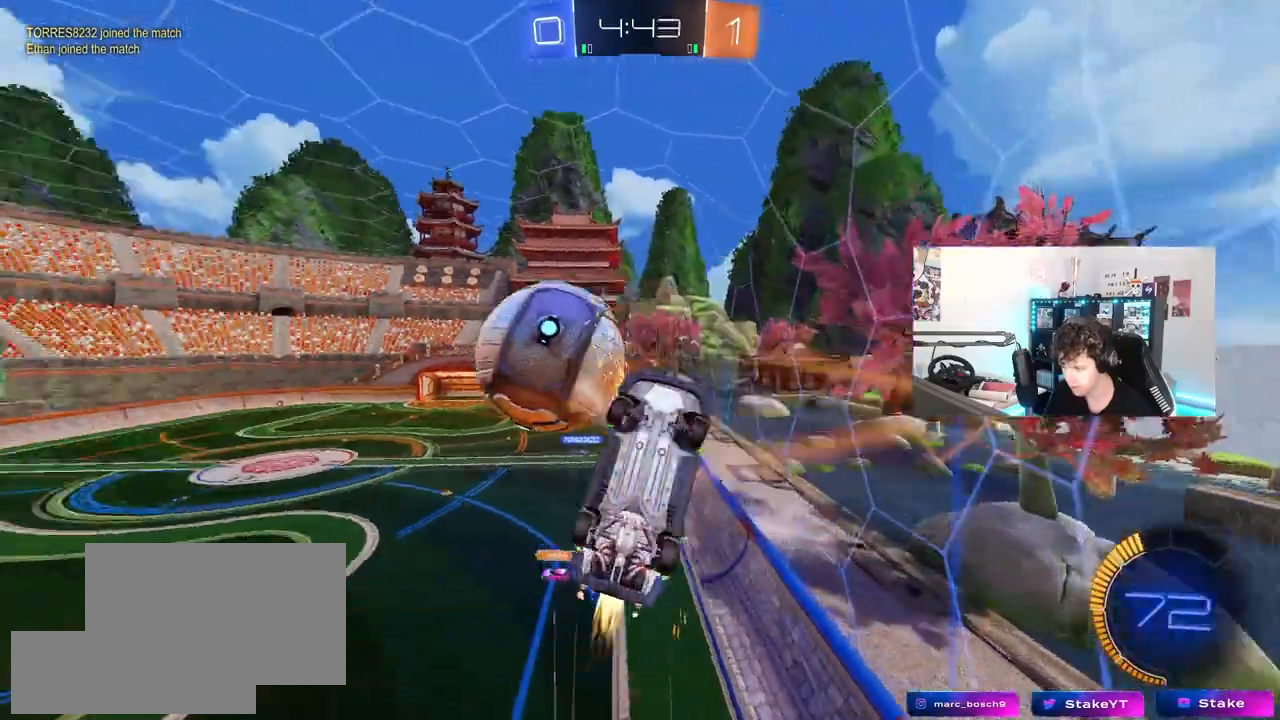
{"keys": ["s"], "mouse": [], "mouse_move": "still", "events": [[33, "mouse_right", "up"], [83, "mouse_left", "up"], [233, "shift", "up"], [417, "s", "down"], [467, "a", "up"]]}
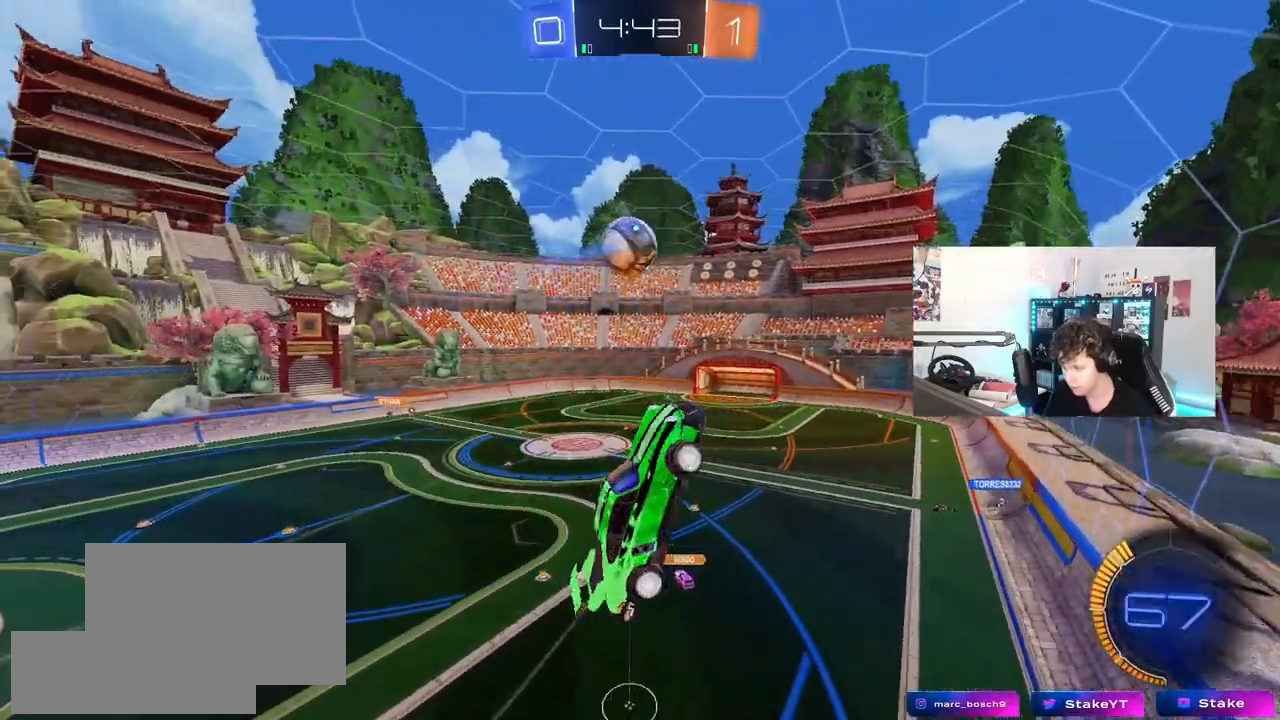
{"keys": ["d"], "mouse": [], "mouse_move": "still", "events": [[100, "d", "down"], [100, "q", "down"], [383, "q", "up"], [433, "s", "up"]]}
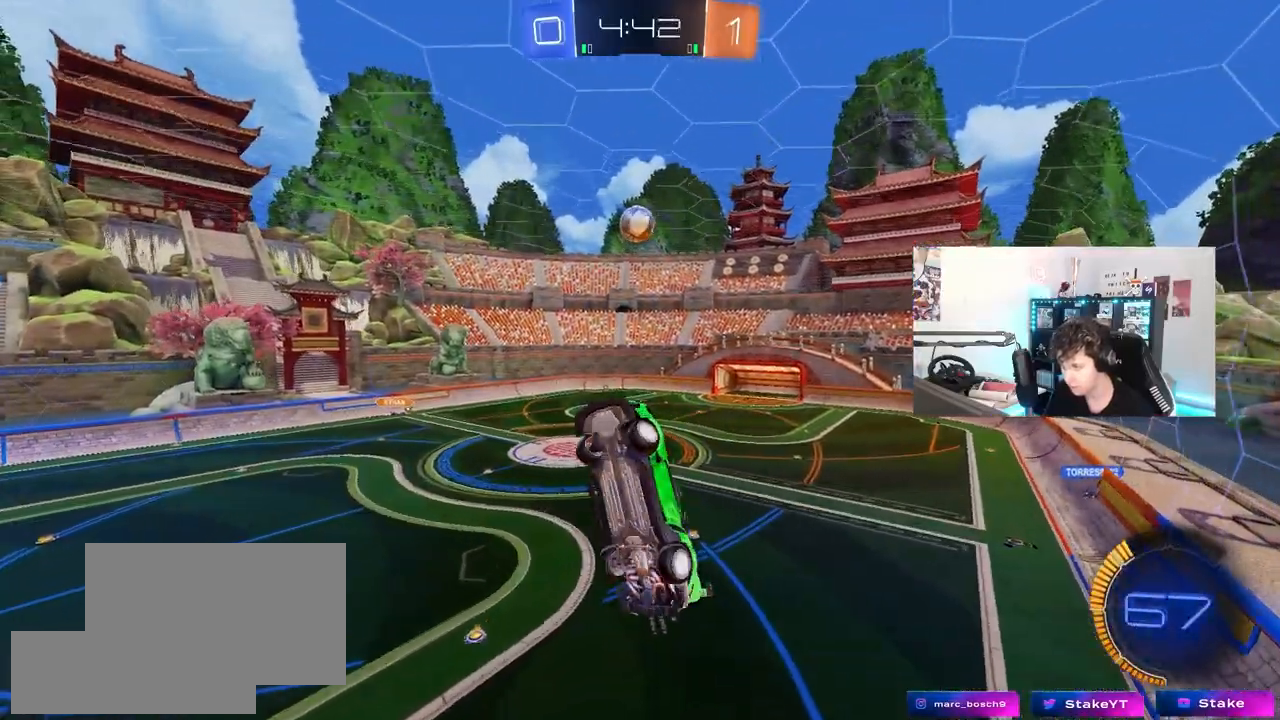
{"keys": ["a"], "mouse": [], "mouse_move": "still", "events": [[67, "q", "down"], [167, "d", "up"], [217, "a", "down"], [317, "a", "up"], [350, "q", "up"], [500, "a", "down"]]}
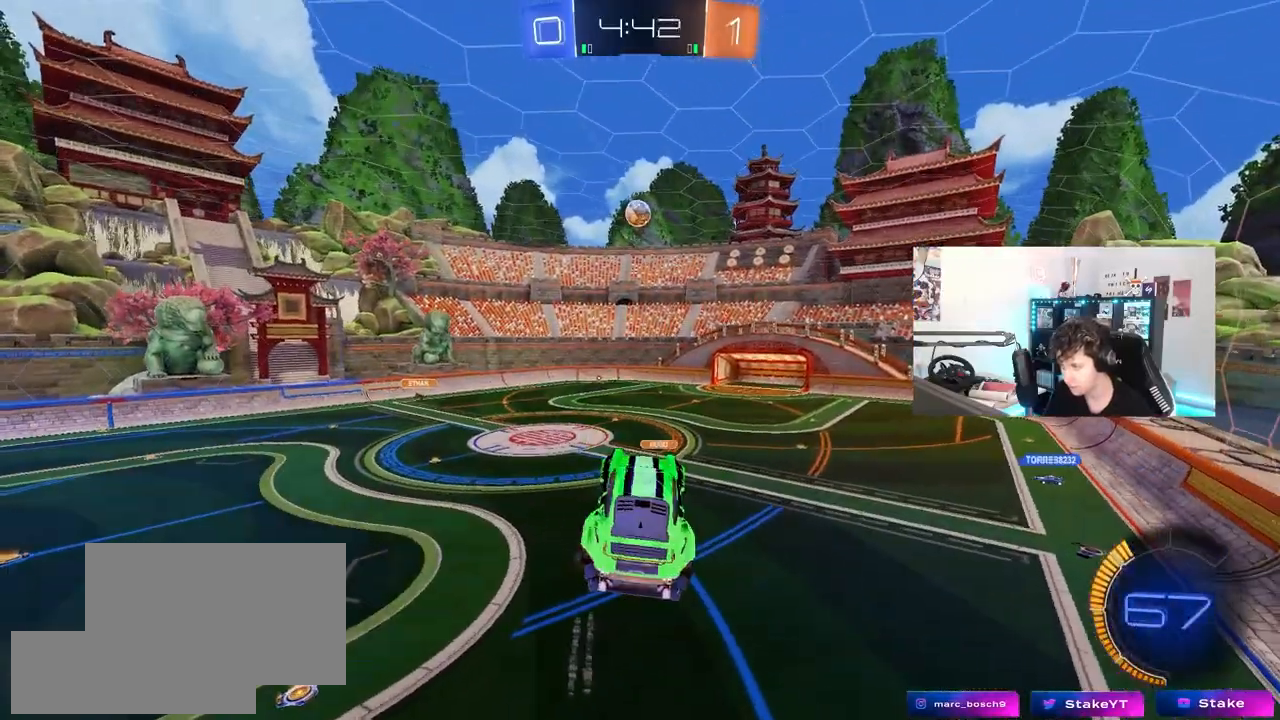
{"keys": ["d"], "mouse": [], "mouse_move": "still", "events": [[83, "a", "up"], [317, "a", "down"], [367, "a", "up"], [467, "d", "down"]]}
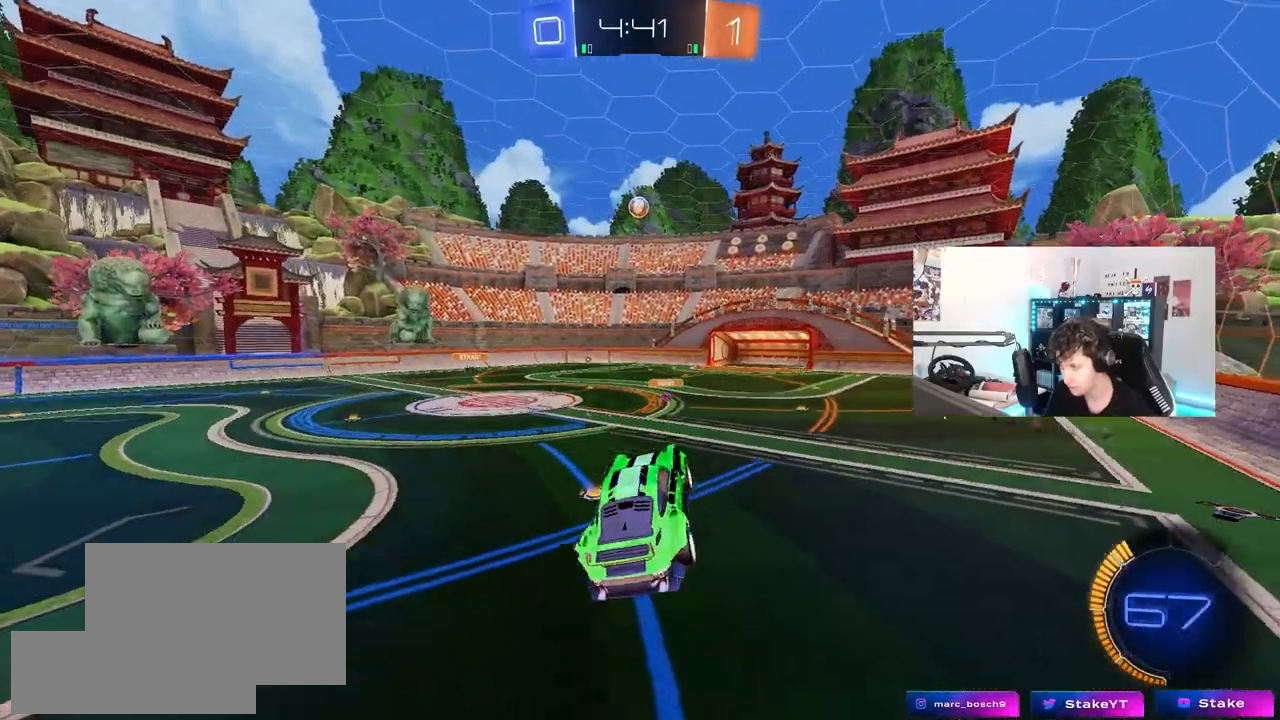
{"keys": ["a", "w"], "mouse": [], "mouse_move": "still", "events": [[17, "d", "up"], [50, "a", "down"], [83, "w", "down"], [150, "a", "up"], [383, "a", "down"]]}
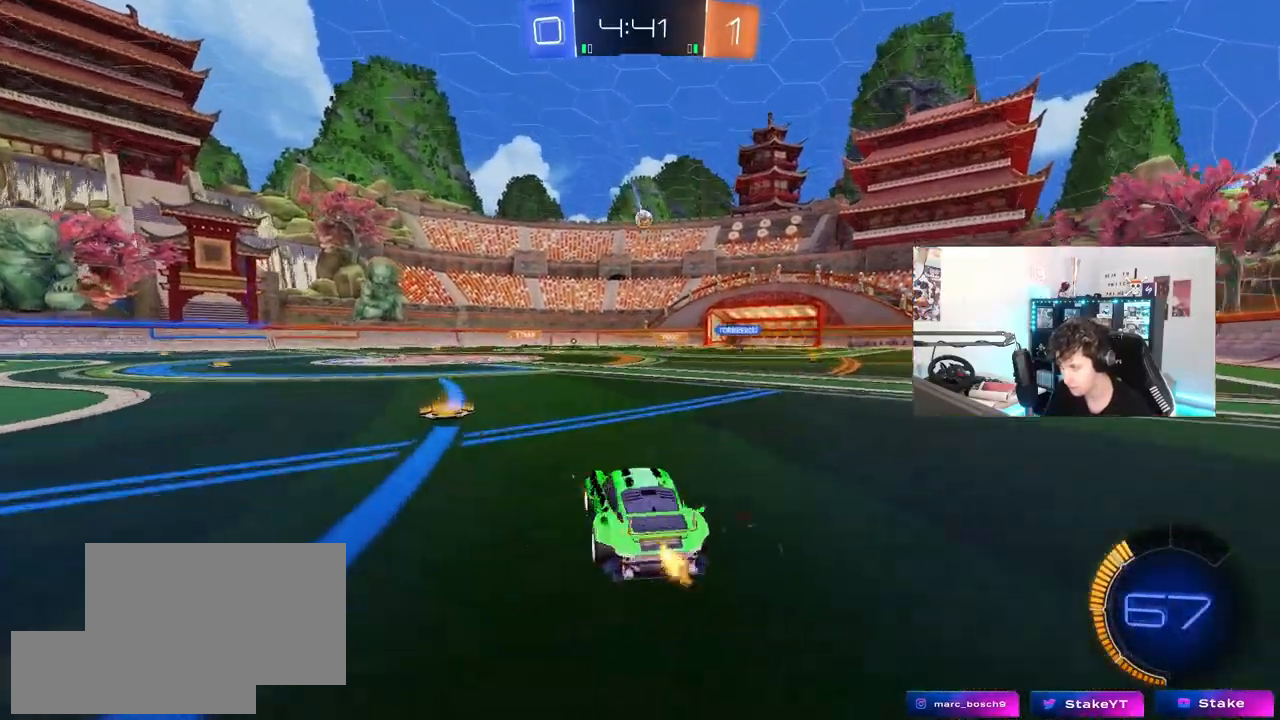
{"keys": ["a", "s", "shift"], "mouse": ["left"], "mouse_move": "still", "events": [[33, "a", "up"], [33, "d", "down"], [33, "mouse_left", "down"], [67, "mouse_right", "down"], [117, "a", "down"], [117, "d", "up"], [117, "shift", "down"], [267, "s", "down"], [267, "w", "up"], [300, "mouse_right", "up"]]}
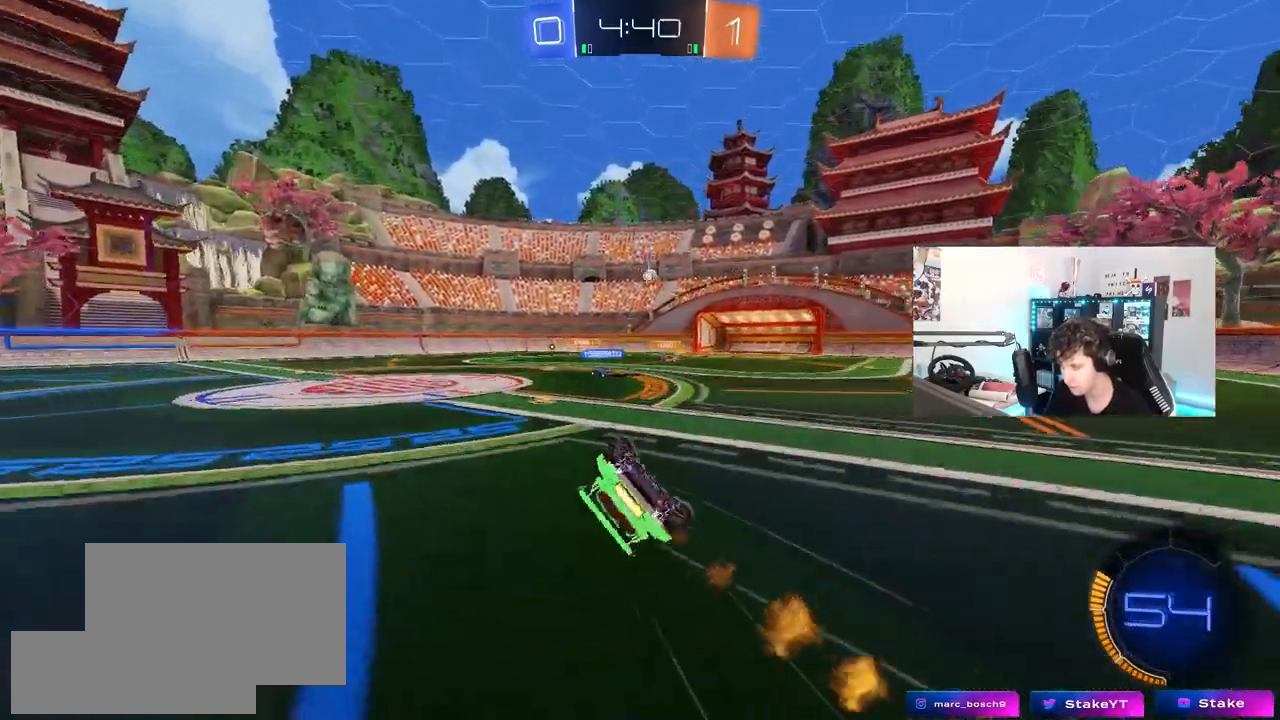
{"keys": ["a", "s"], "mouse": [], "mouse_move": "still", "events": [[50, "mouse_left", "up"], [83, "s", "up"], [233, "s", "down"], [467, "shift", "up"]]}
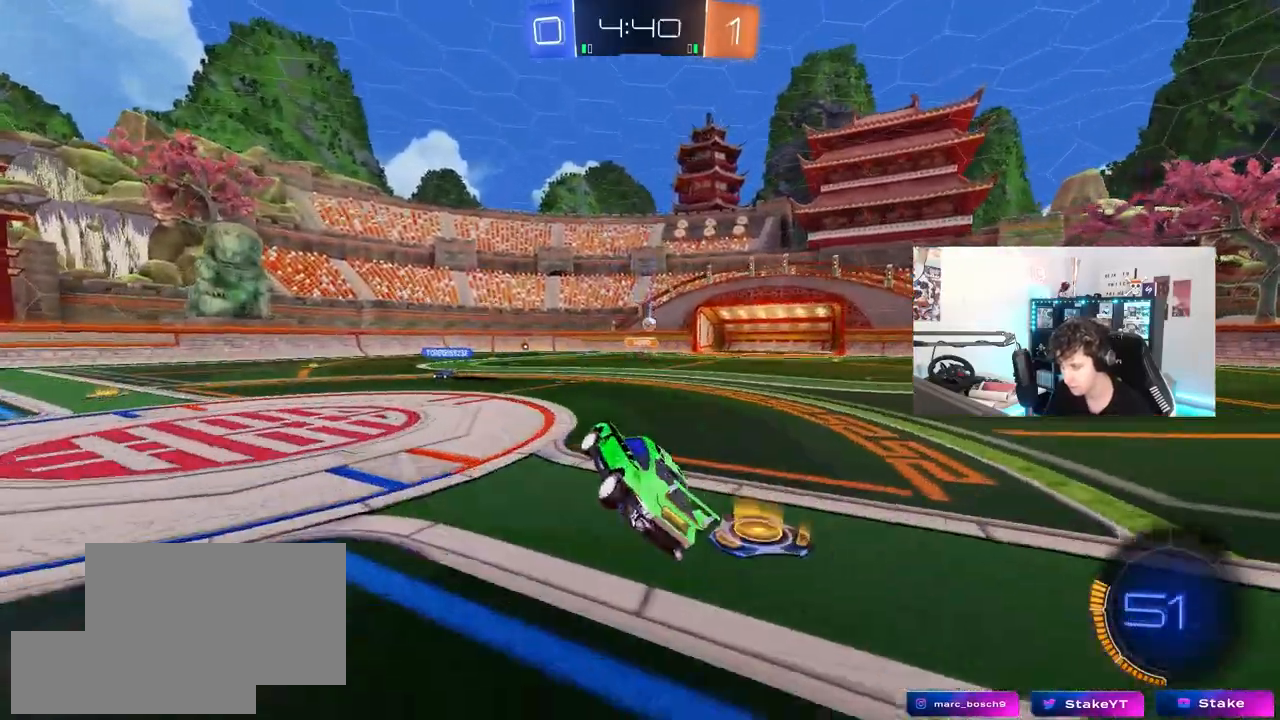
{"keys": ["a"], "mouse": [], "mouse_move": "still", "events": [[17, "s", "up"], [50, "a", "up"], [250, "a", "down"]]}
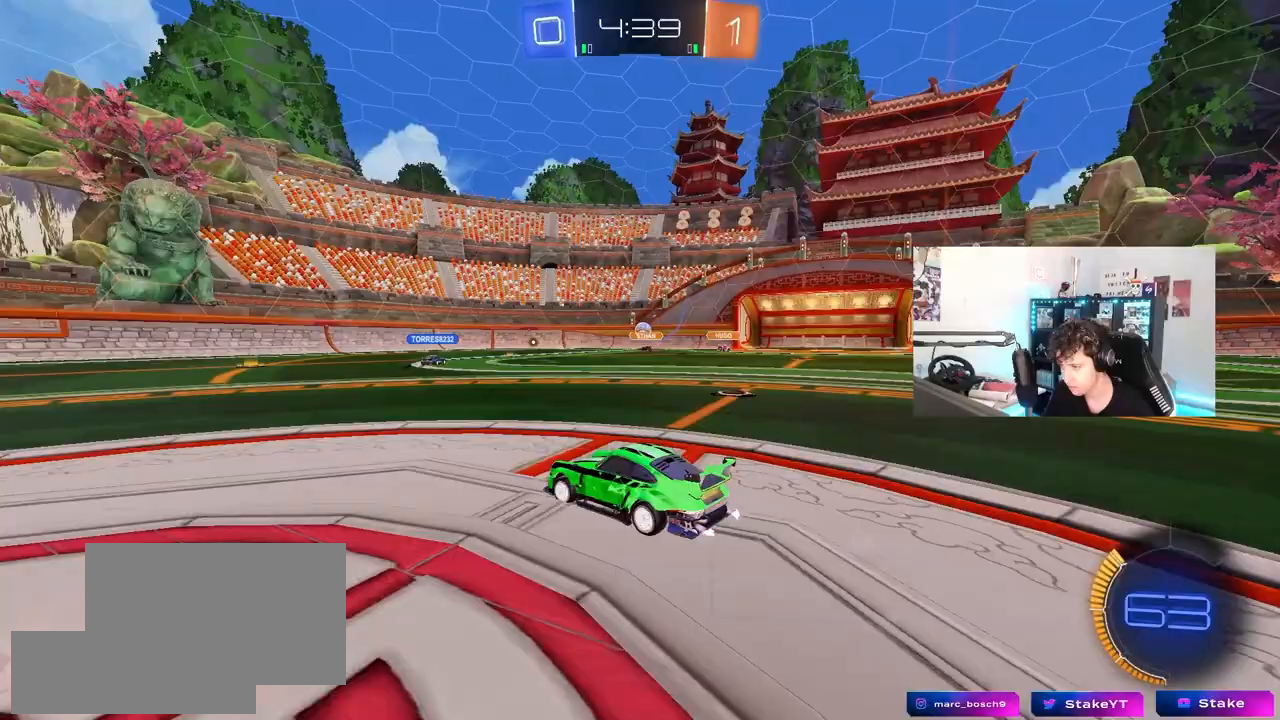
{"keys": ["d", "w"], "mouse": [], "mouse_move": "still", "events": [[167, "a", "up"], [400, "d", "down"], [400, "w", "down"]]}
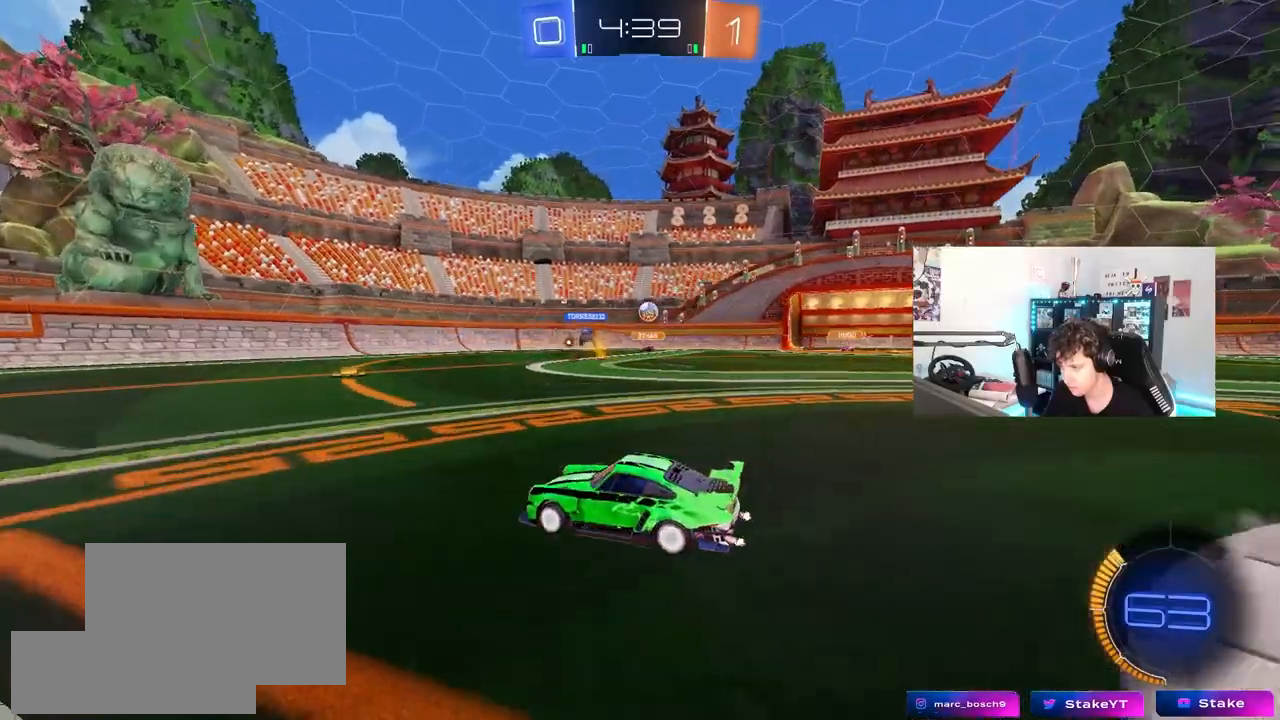
{"keys": ["d", "w"], "mouse": ["left"], "mouse_move": "still", "events": [[317, "mouse_left", "down"]]}
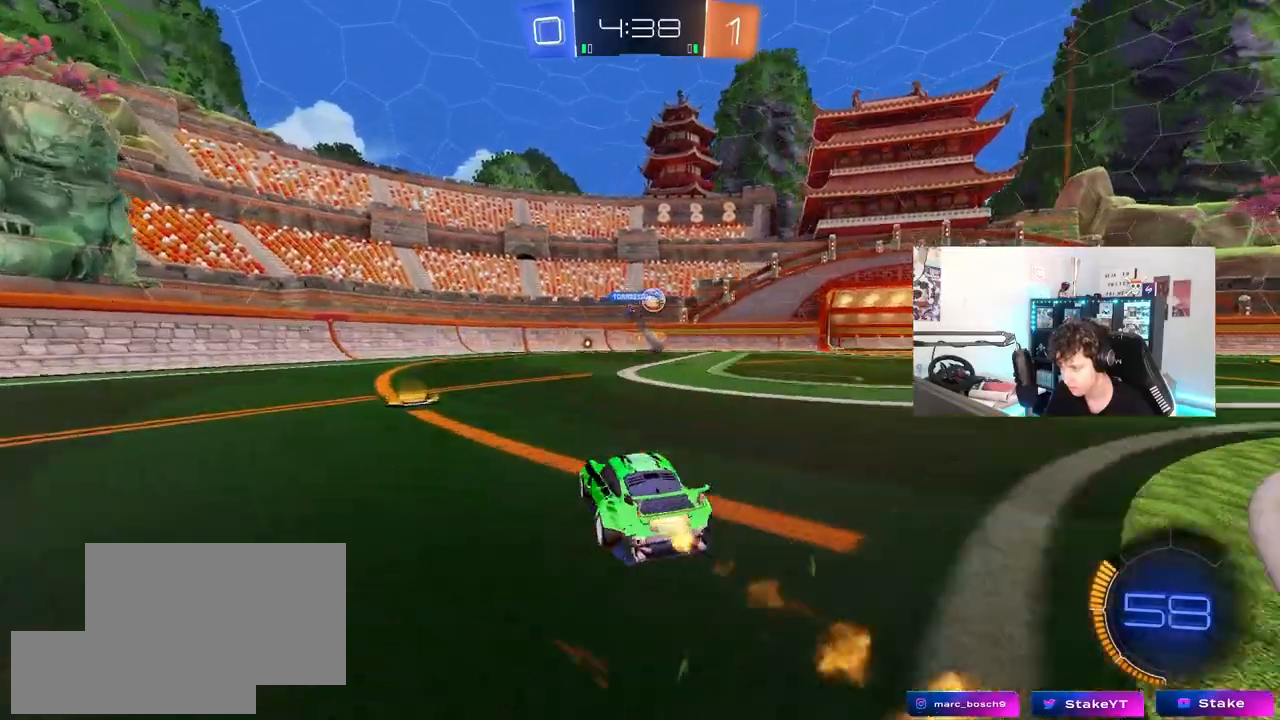
{"keys": ["w"], "mouse": ["left"], "mouse_move": "still", "events": [[100, "mouse_left", "up"], [250, "d", "up"], [300, "mouse_left", "down"], [333, "a", "down"], [383, "a", "up"]]}
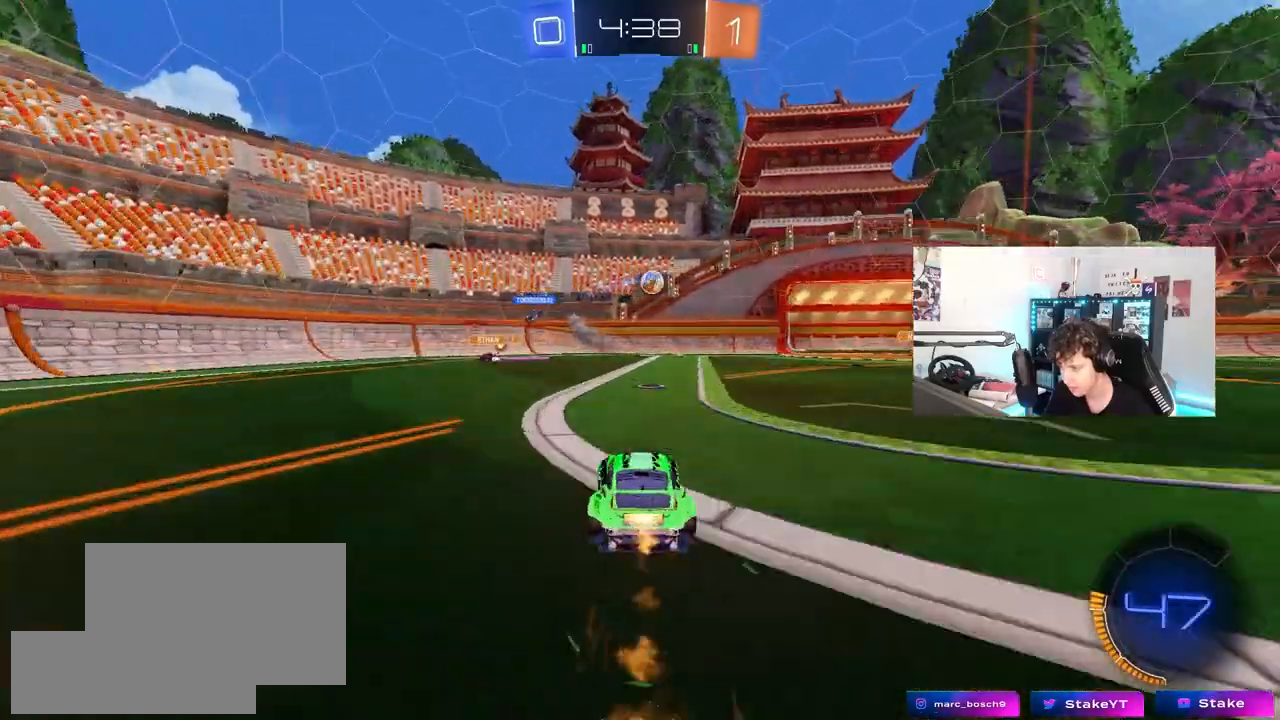
{"keys": ["w"], "mouse": [], "mouse_move": "still", "events": [[117, "d", "down"], [217, "d", "up"], [300, "mouse_left", "up"]]}
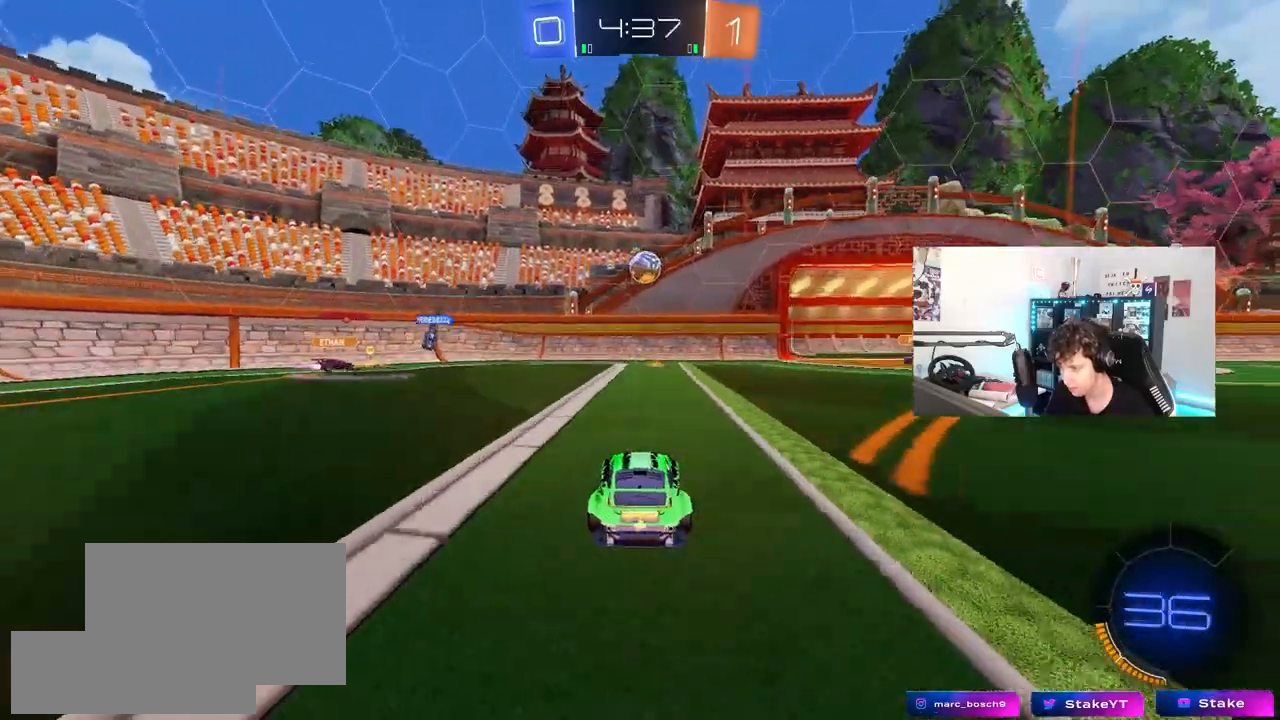
{"keys": ["w"], "mouse": [], "mouse_move": "up-right", "events": [[50, "d", "down"], [50, "w", "up"], [83, "mouse_right", "down"], [133, "s", "down"], [183, "a", "down"], [183, "d", "up"], [183, "shift", "down"], [283, "mouse_right", "up"], [283, "s", "up"], [283, "shift", "up"], [317, "a", "up"], [317, "mouse_left", "down"], [417, "mouse_left", "up"], [467, "w", "down"]]}
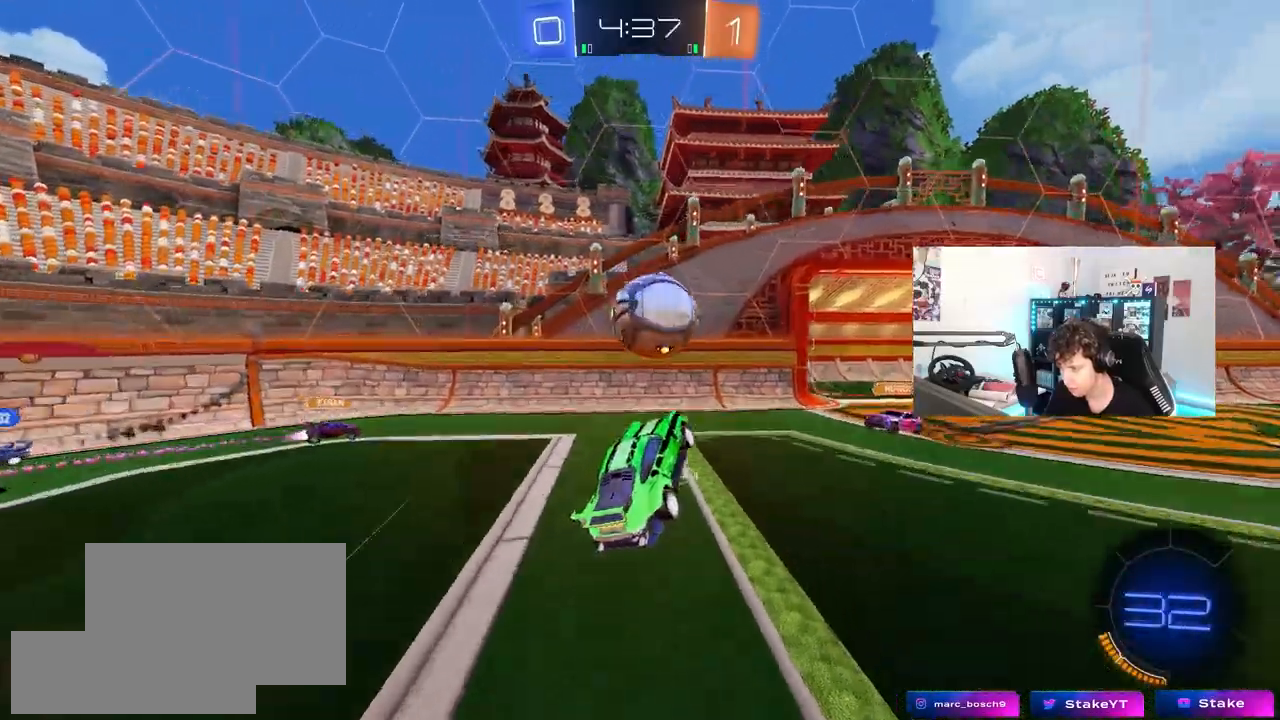
{"keys": ["d", "s", "shift"], "mouse": [], "mouse_move": "still", "events": [[100, "shift", "down"], [200, "d", "down"], [333, "w", "up"], [433, "s", "down"]]}
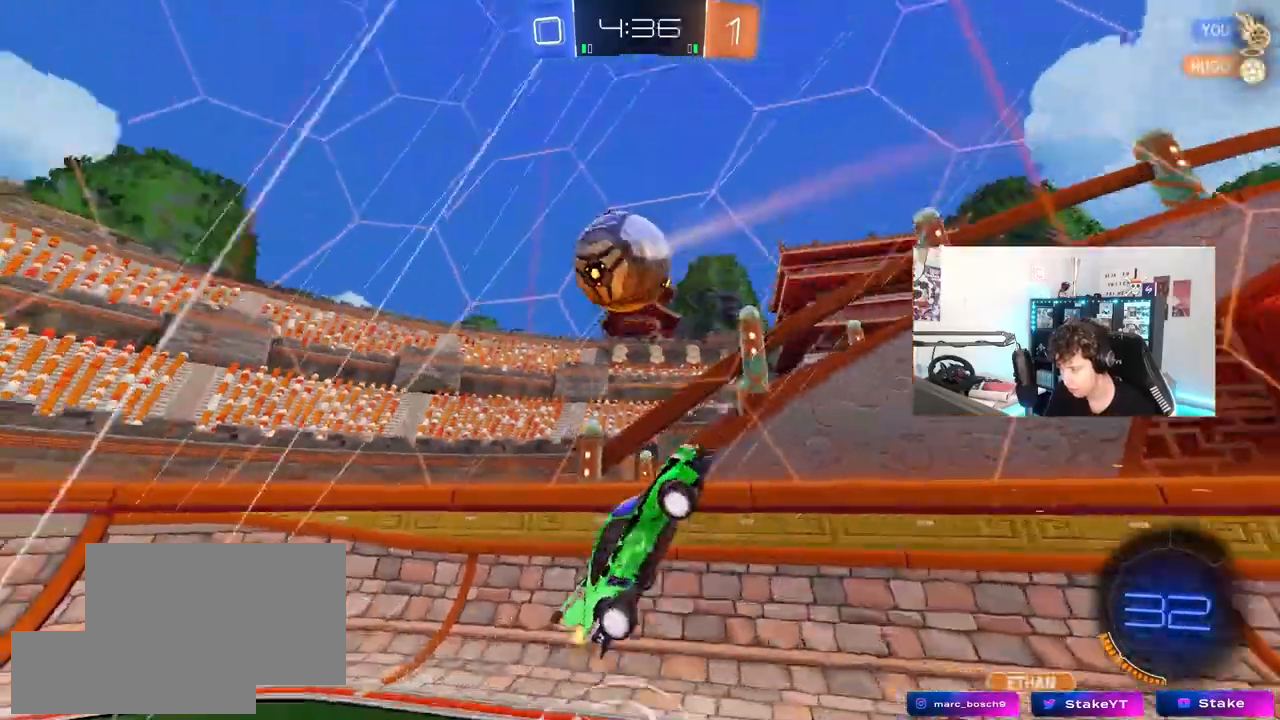
{"keys": ["d", "shift", "w"], "mouse": [], "mouse_move": "still", "events": [[33, "d", "up"], [33, "s", "up"], [33, "shift", "up"], [117, "a", "down"], [167, "w", "down"], [217, "shift", "down"], [267, "a", "up"], [350, "d", "down"], [350, "w", "up"], [450, "w", "down"]]}
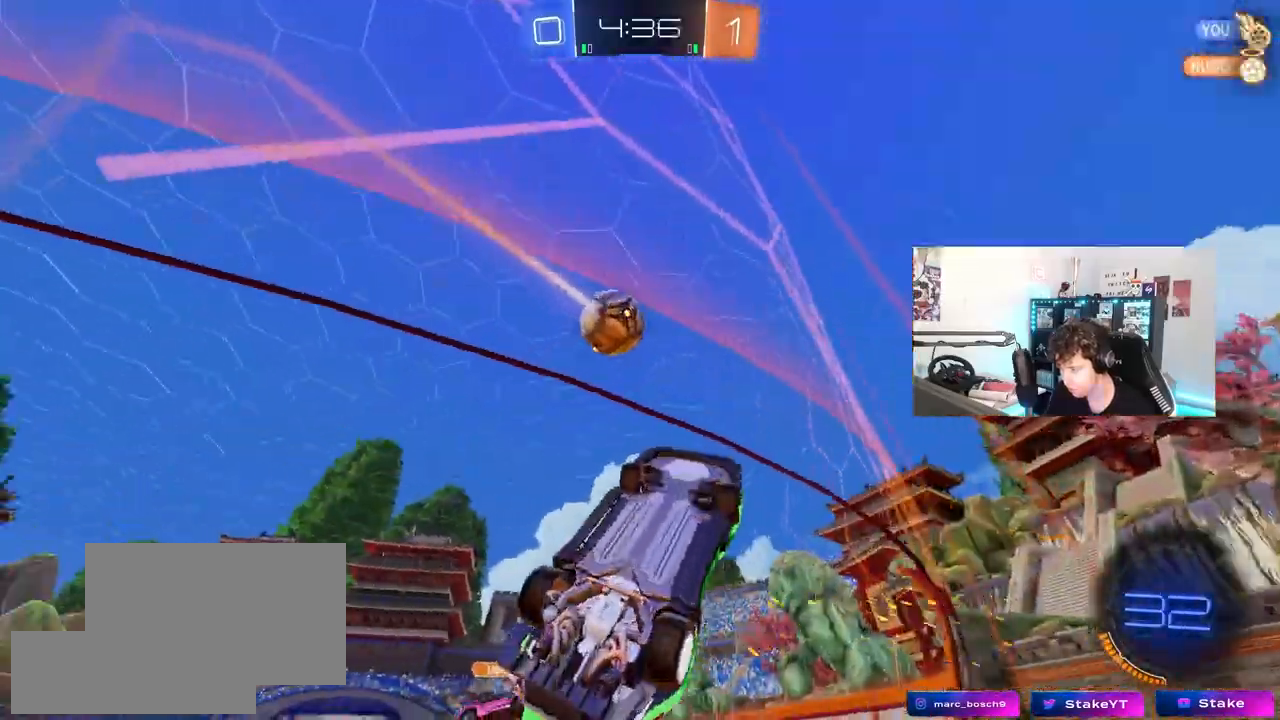
{"keys": ["a", "w"], "mouse": ["left"], "mouse_move": "still", "events": [[33, "w", "up"], [233, "a", "down"], [233, "d", "up"], [233, "mouse_left", "down"], [233, "shift", "up"], [283, "w", "down"]]}
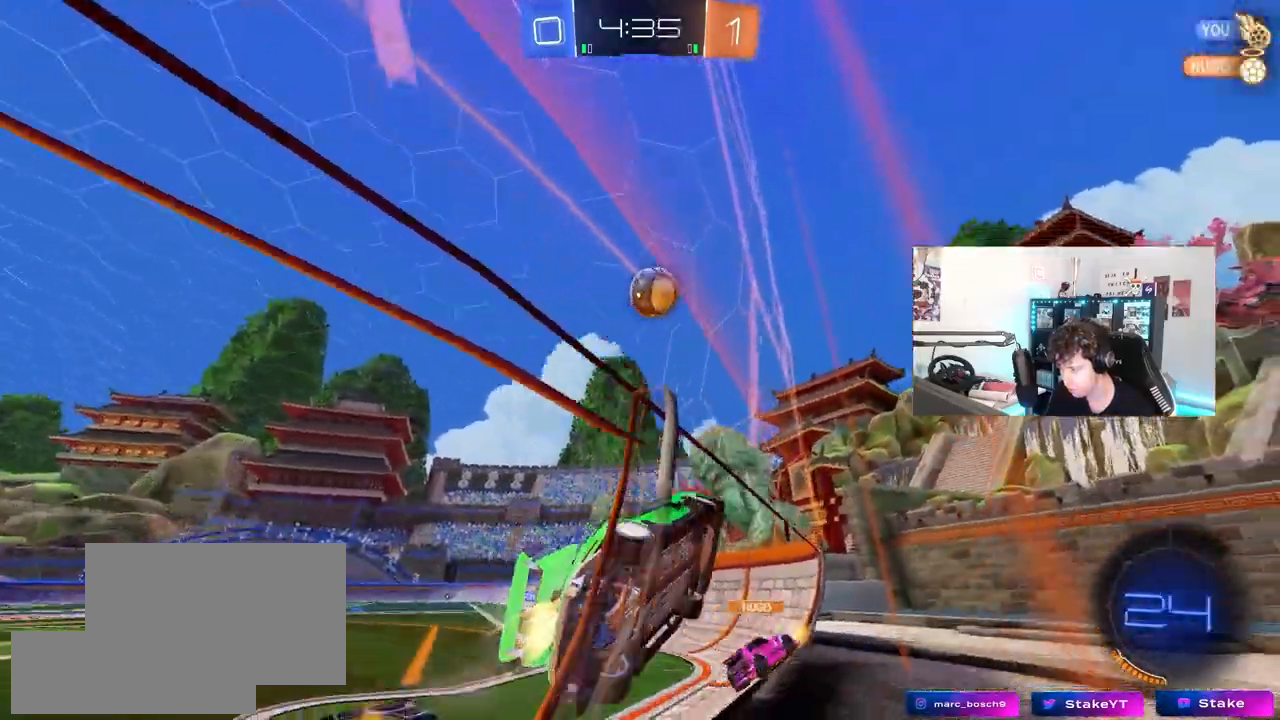
{"keys": [], "mouse": ["left"], "mouse_move": "still", "events": [[100, "mouse_right", "down"], [100, "w", "up"], [150, "a", "up"], [200, "d", "down"], [250, "s", "down"], [250, "shift", "down"], [383, "mouse_right", "up"], [383, "shift", "up"], [483, "d", "up"], [483, "s", "up"]]}
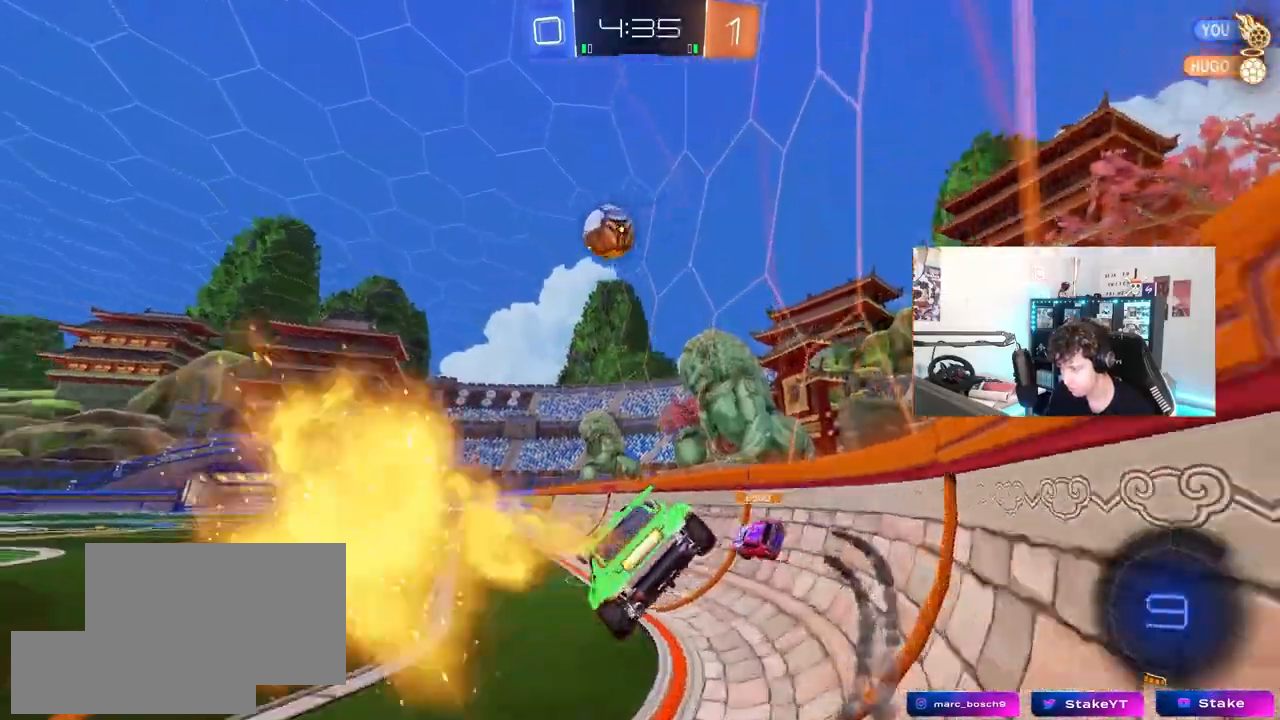
{"keys": ["a", "w"], "mouse": ["left", "right"], "mouse_move": "left", "events": [[67, "mouse_left", "up"], [350, "w", "down"], [450, "mouse_left", "down"], [450, "mouse_right", "down"], [500, "a", "down"]]}
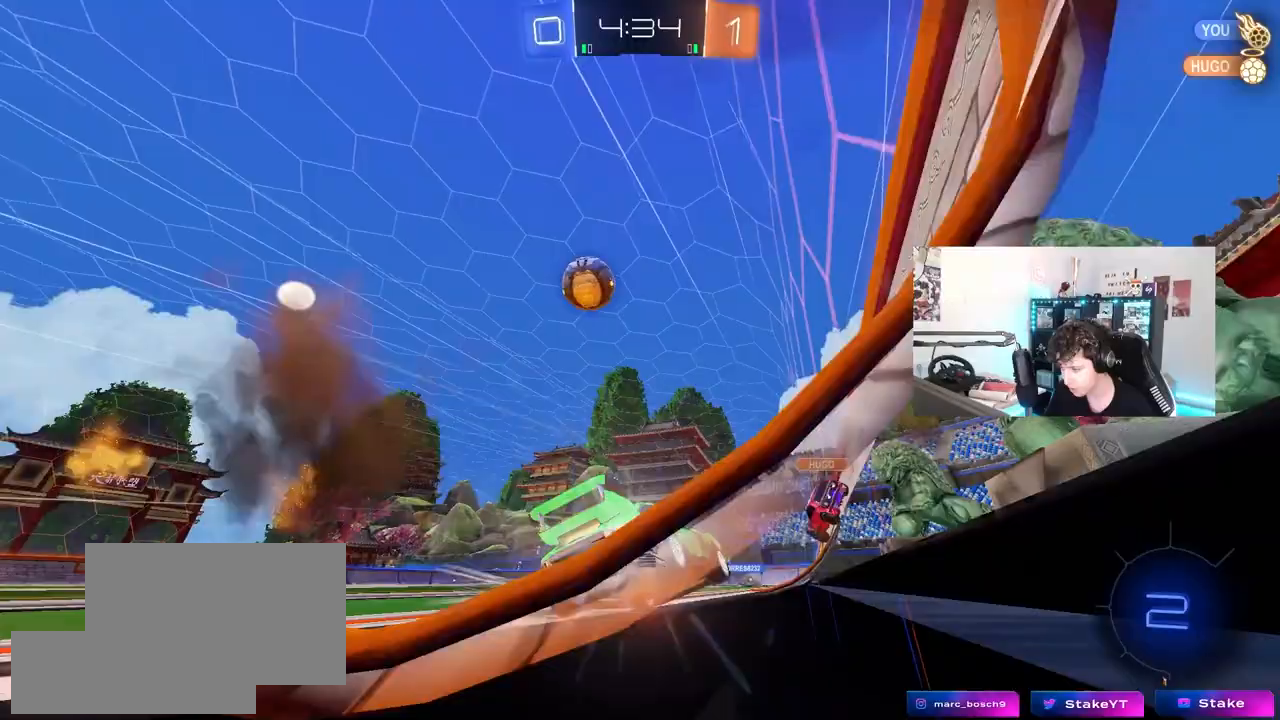
{"keys": ["a", "w"], "mouse": ["left"], "mouse_move": "still", "events": [[133, "mouse_right", "up"]]}
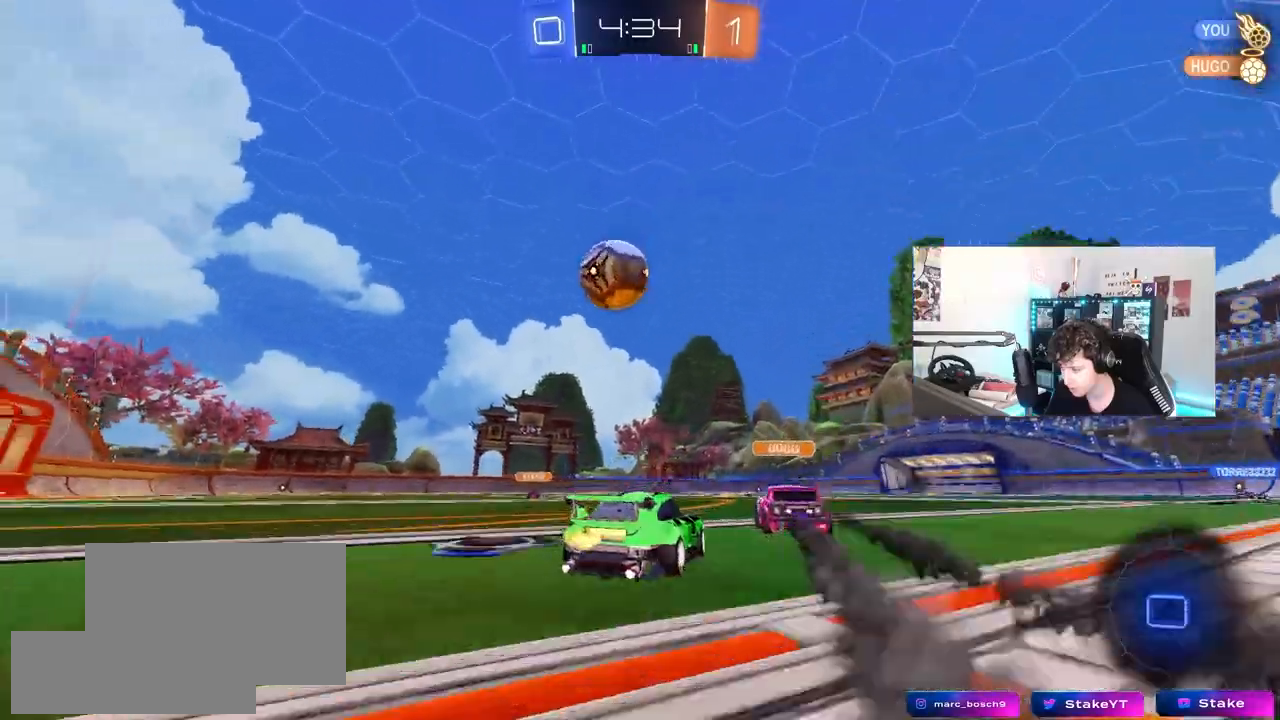
{"keys": ["d", "shift"], "mouse": [], "mouse_move": "still", "events": [[50, "a", "up"], [50, "d", "down"], [50, "mouse_right", "down"], [50, "w", "up"], [100, "w", "down"], [150, "shift", "down"], [333, "s", "down"], [333, "w", "up"], [383, "mouse_right", "up"], [483, "mouse_left", "up"], [483, "s", "up"]]}
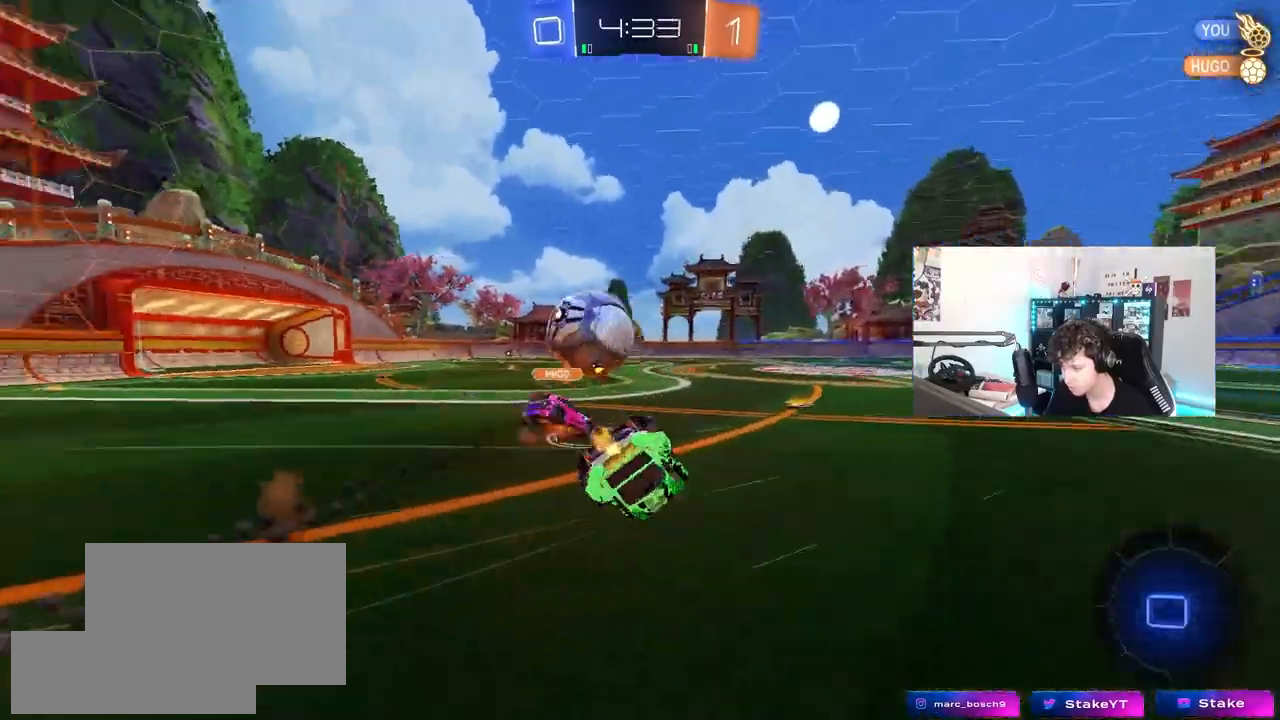
{"keys": ["d"], "mouse": [], "mouse_move": "still", "events": [[217, "s", "down"], [267, "space", "down"], [450, "s", "up"], [450, "space", "up"], [500, "shift", "up"]]}
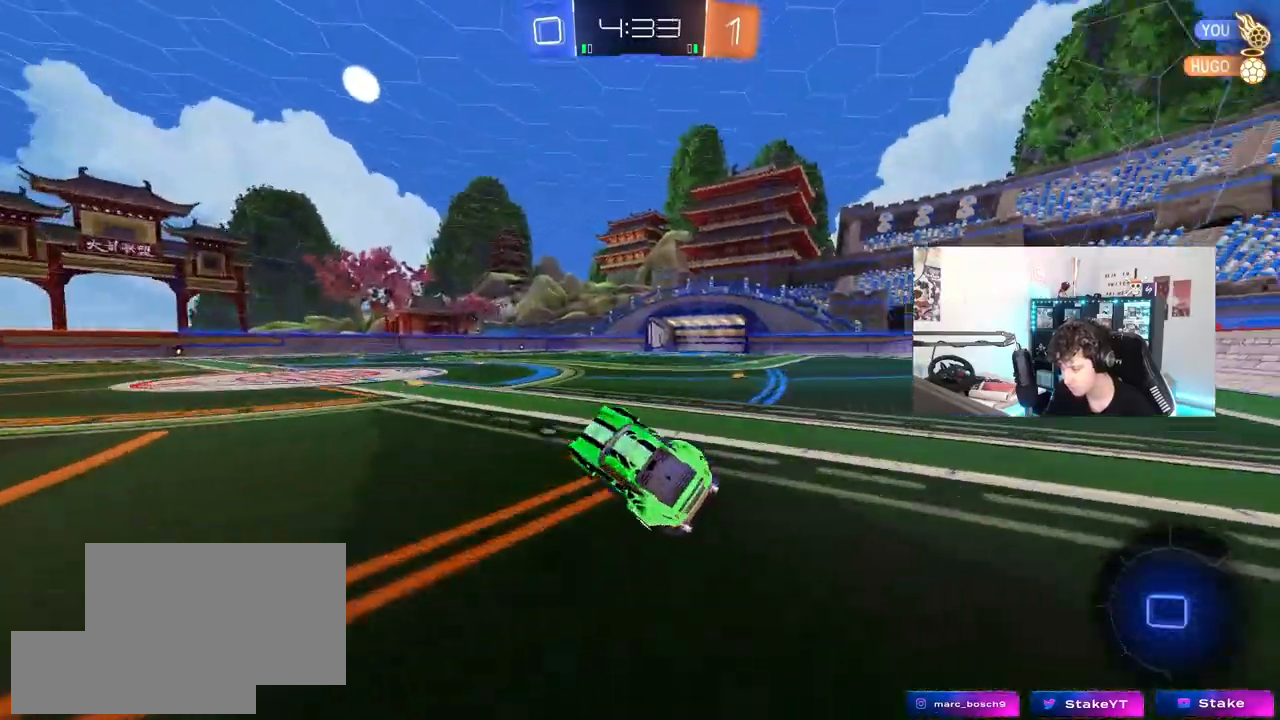
{"keys": ["d", "w"], "mouse": [], "mouse_move": "still", "events": [[133, "w", "down"]]}
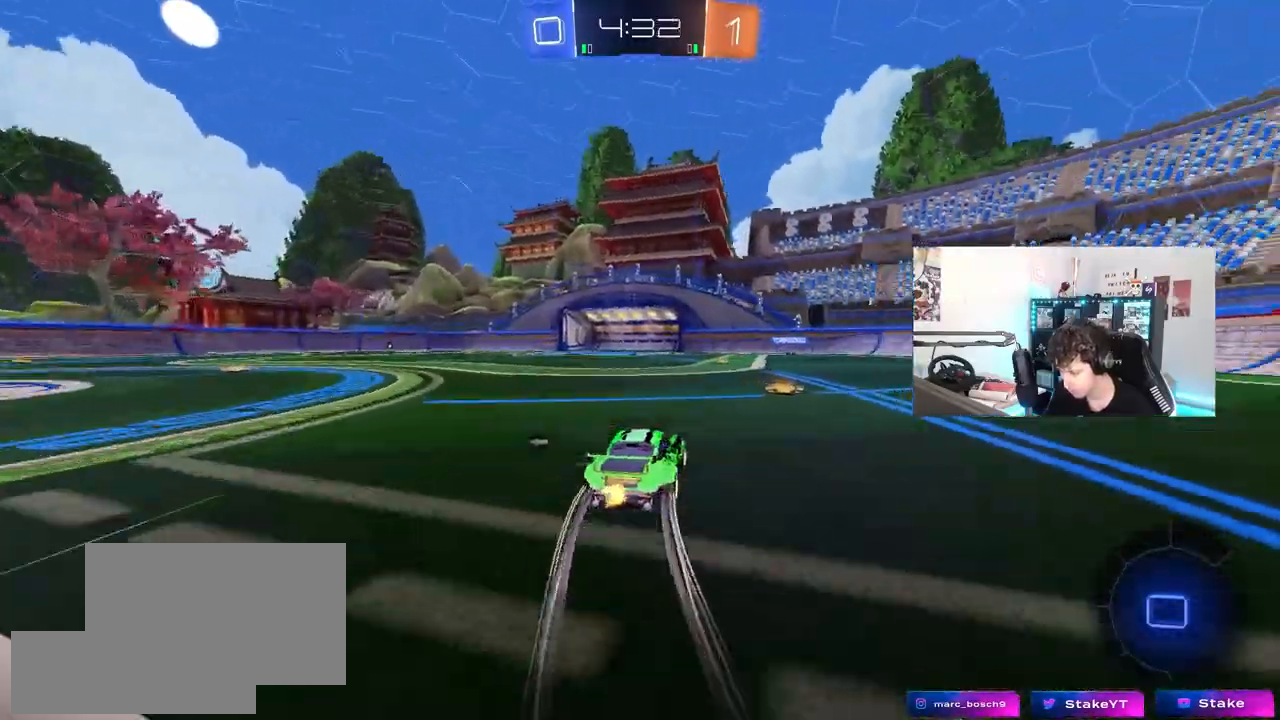
{"keys": ["w"], "mouse": [], "mouse_move": "still", "events": [[17, "space", "down"], [150, "d", "up"], [200, "a", "down"], [200, "space", "up"], [283, "a", "up"]]}
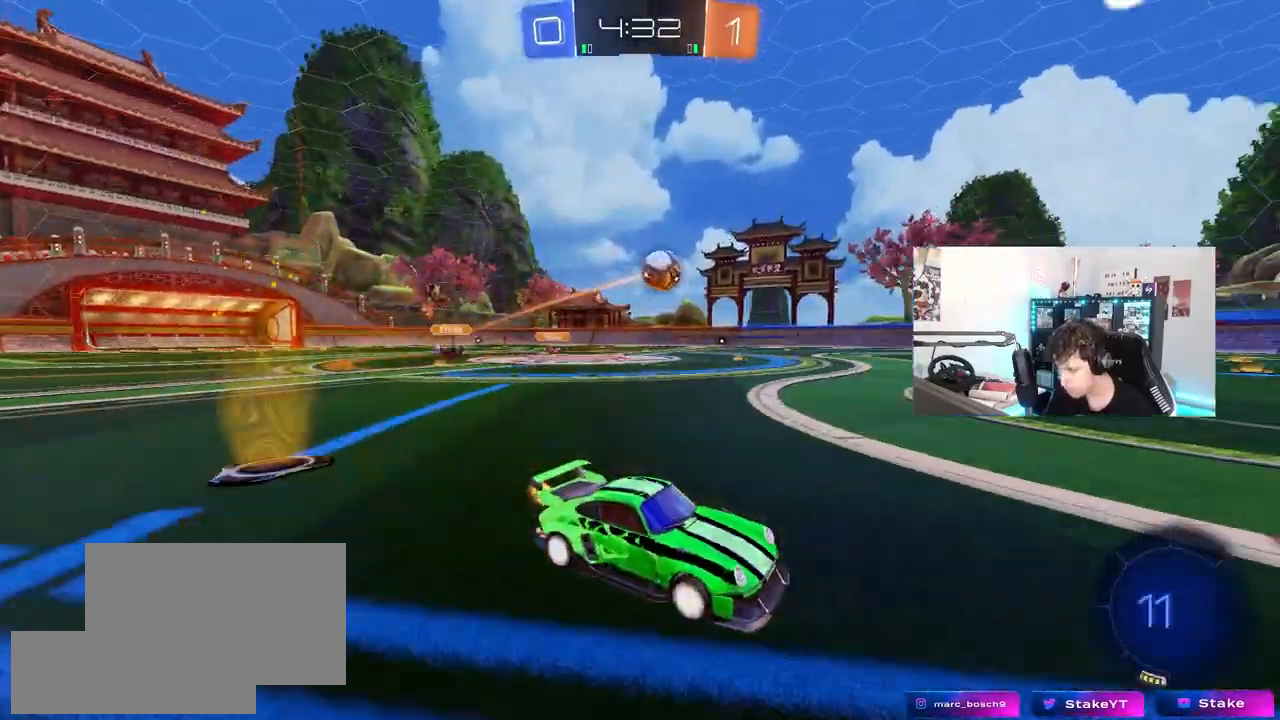
{"keys": ["a", "w"], "mouse": ["left"], "mouse_move": "still", "events": [[67, "a", "down"], [500, "mouse_left", "down"]]}
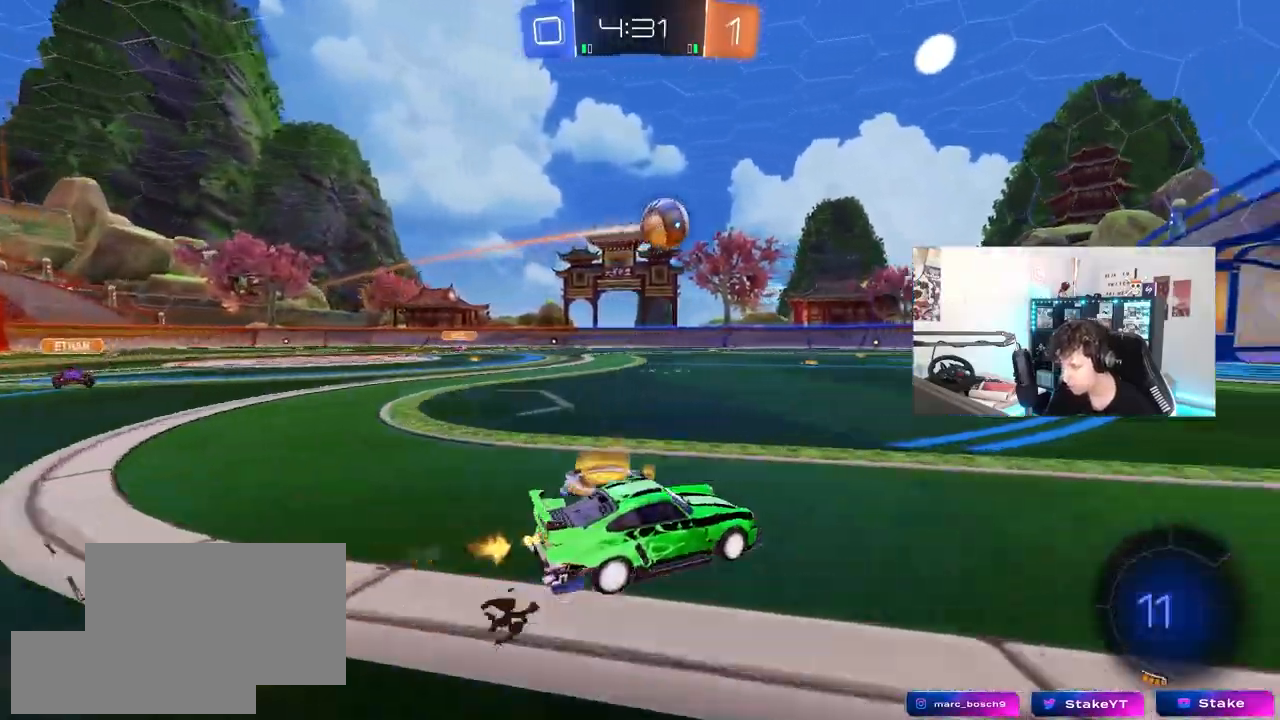
{"keys": ["a", "s", "shift"], "mouse": ["left", "right"], "mouse_move": "still", "events": [[233, "a", "up"], [233, "mouse_right", "down"], [283, "a", "down"], [283, "shift", "down"], [367, "s", "down"], [367, "w", "up"]]}
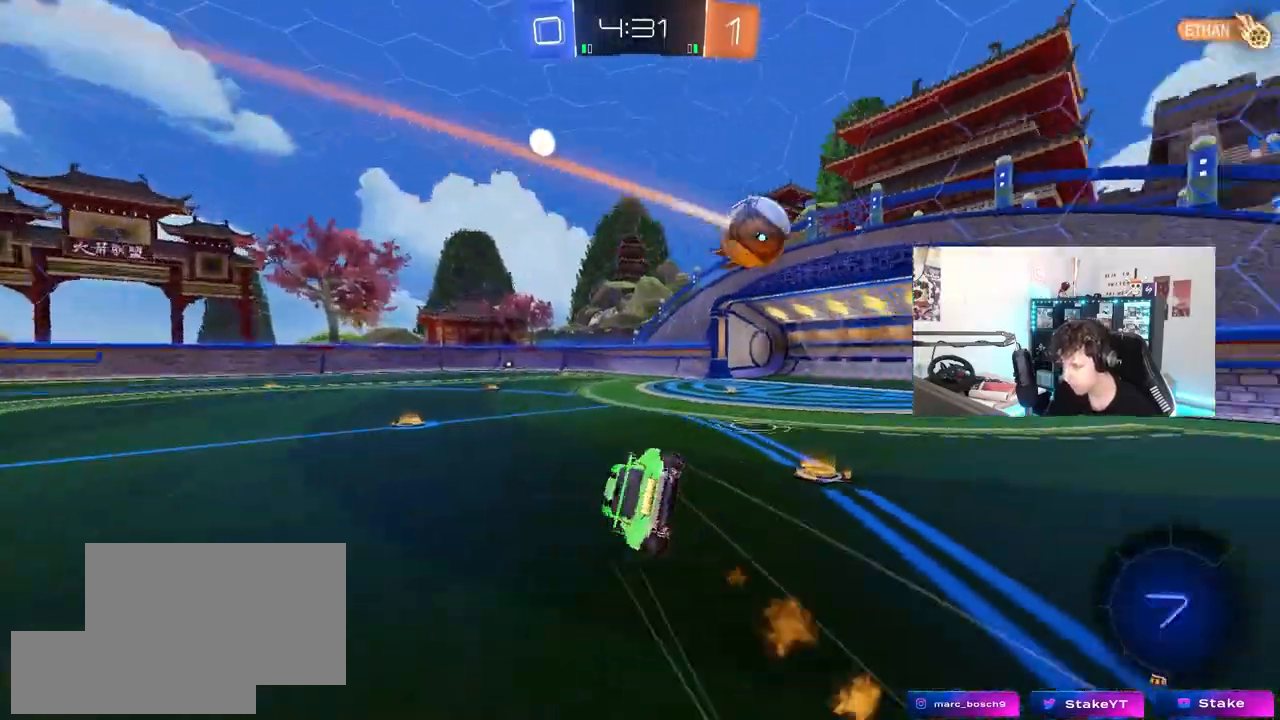
{"keys": ["a", "s", "shift"], "mouse": [], "mouse_move": "still", "events": [[17, "mouse_left", "up"], [17, "mouse_right", "up"], [200, "s", "up"], [333, "s", "down"]]}
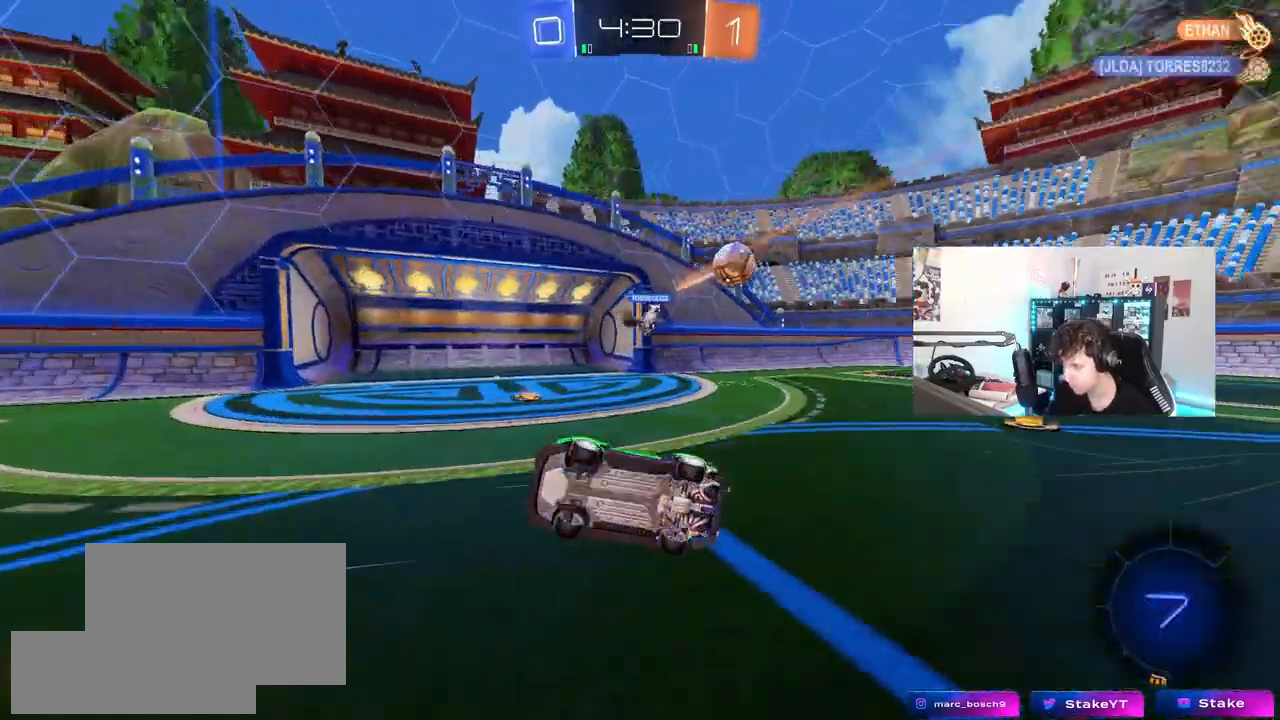
{"keys": ["a", "w"], "mouse": ["left"], "mouse_move": "still", "events": [[117, "s", "up"], [117, "shift", "up"], [217, "a", "up"], [300, "space", "down"], [400, "a", "down"], [400, "w", "down"], [450, "mouse_left", "down"], [500, "space", "up"]]}